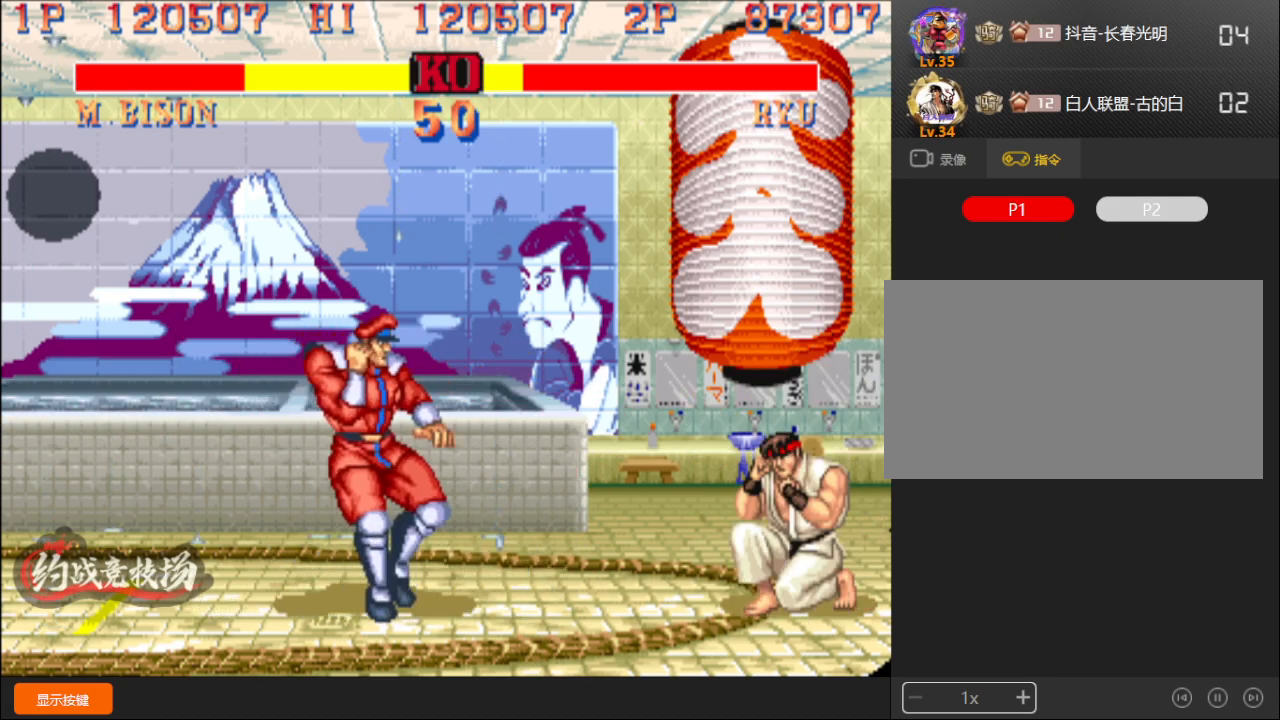
Gameplay with a controller (arcade stick); each line is a JSON object with the inputs held at the frame after it. "events" lists button and stick changes between this image and that frame as [ms after this image, input, new state], when the widget could be followed in between. Not read: L3 R3.
{"buttons": [], "left_stick": "down-left", "events": [[100, "left_stick", "down-left"]]}
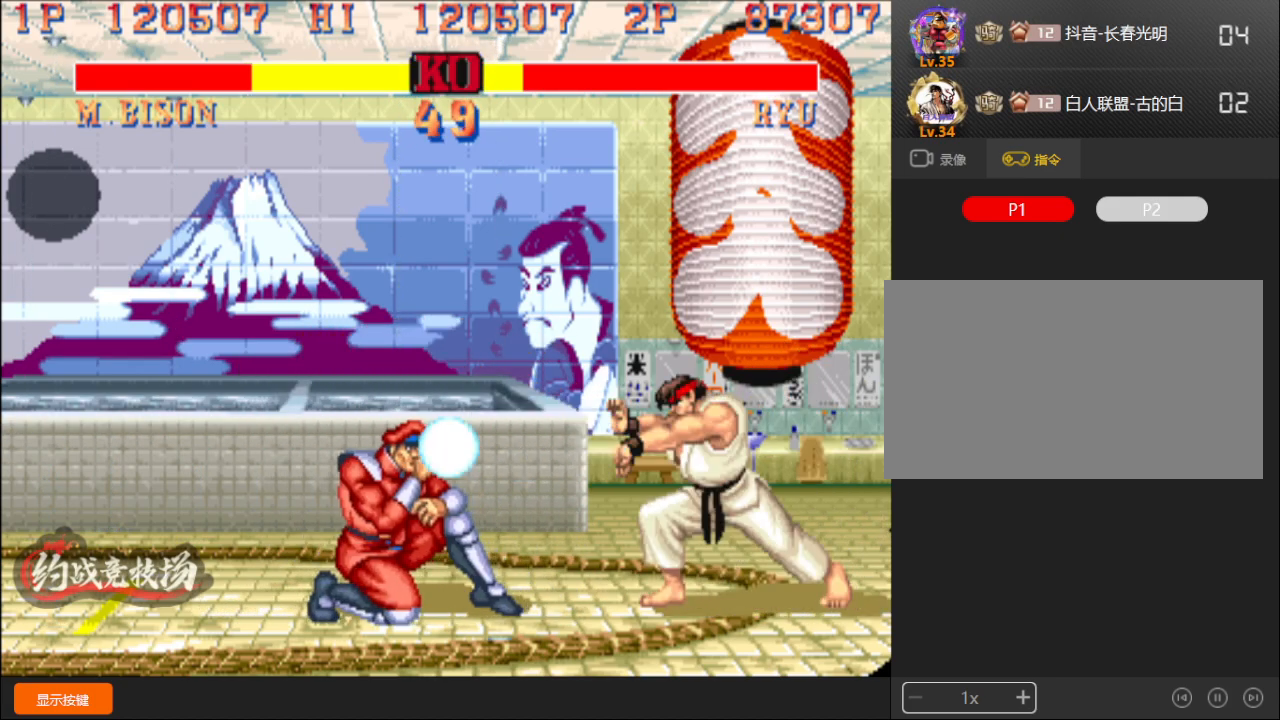
{"buttons": [], "left_stick": "down-left", "events": []}
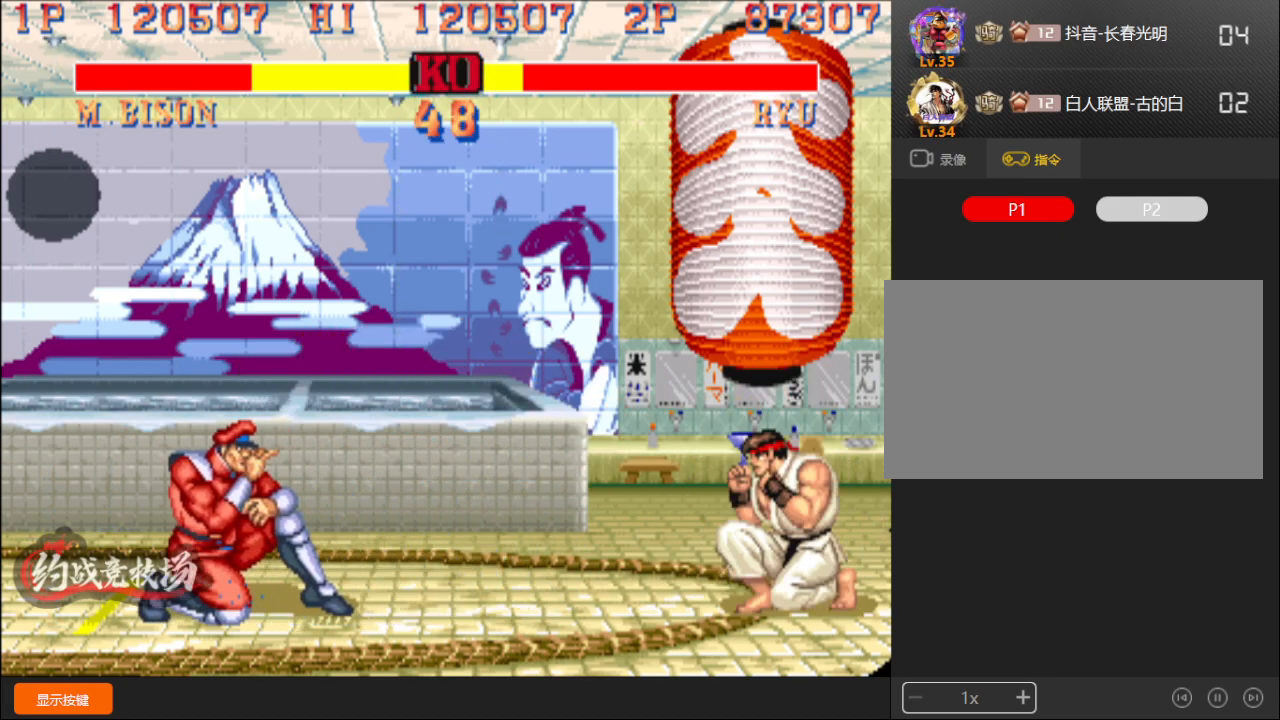
{"buttons": [], "left_stick": "down-left", "events": []}
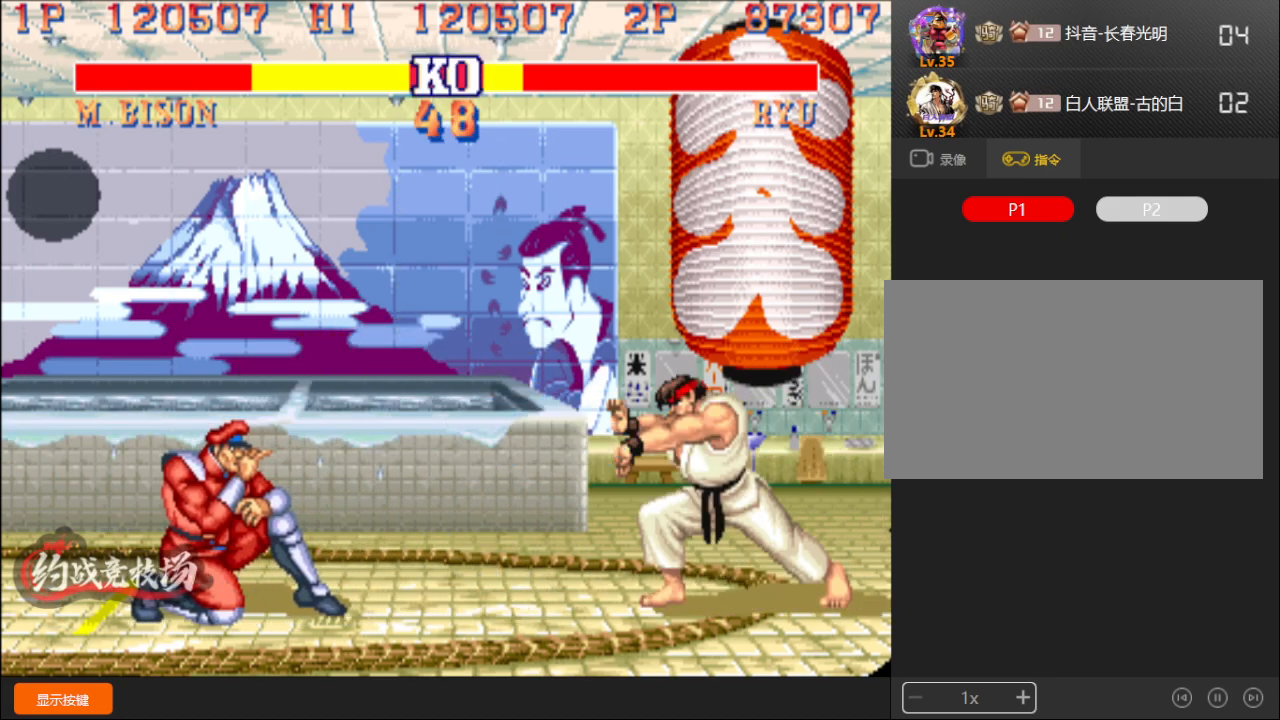
{"buttons": [], "left_stick": "down-left", "events": []}
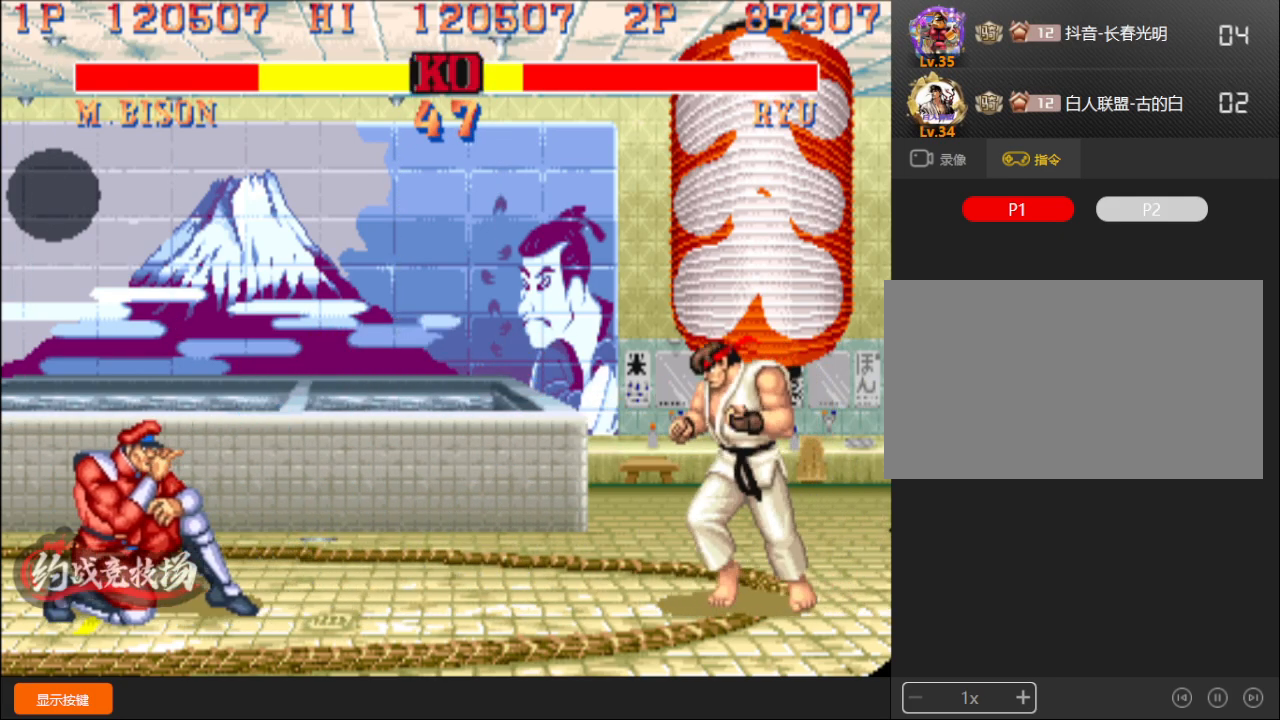
{"buttons": [], "left_stick": "down-left", "events": []}
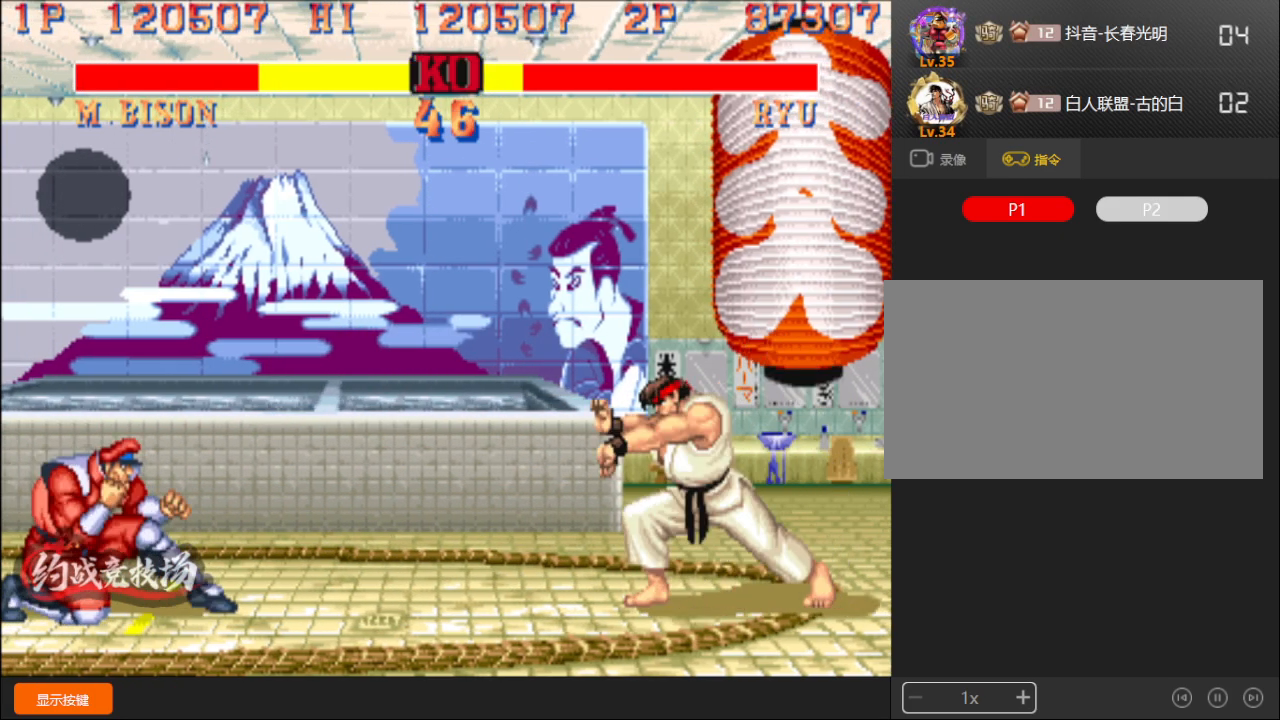
{"buttons": [], "left_stick": "down-left", "events": []}
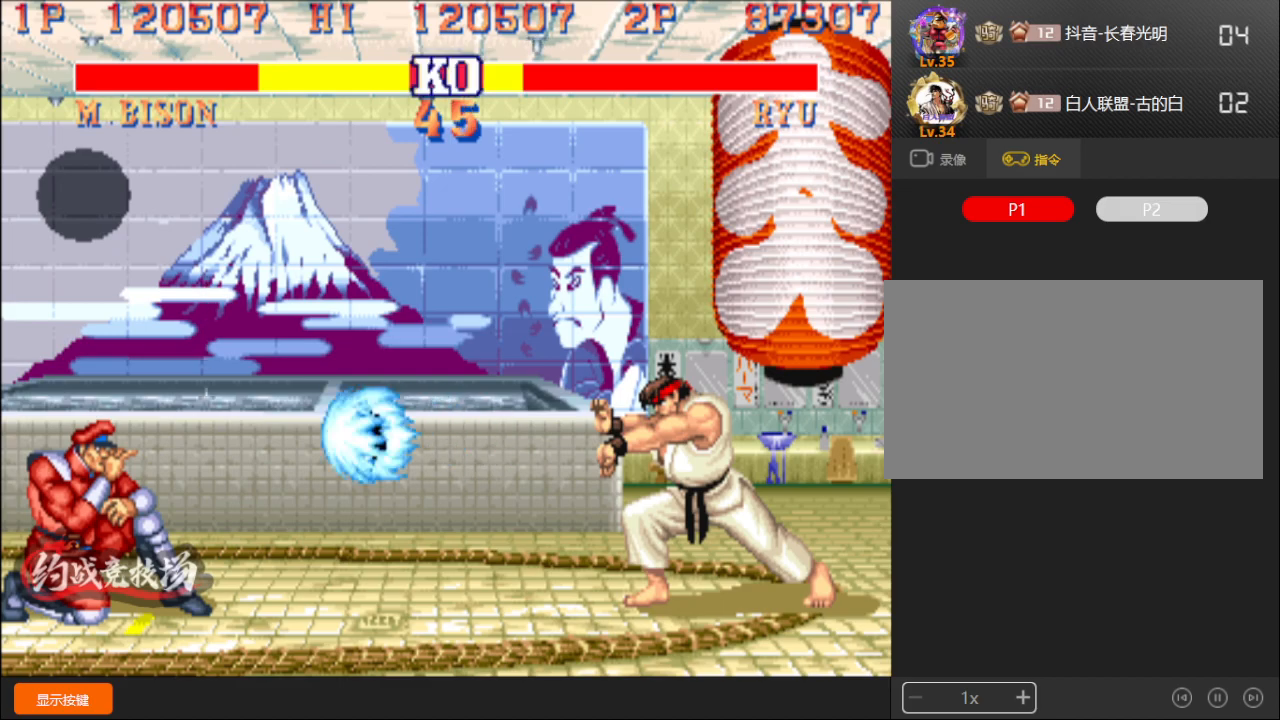
{"buttons": [], "left_stick": "down-left"}
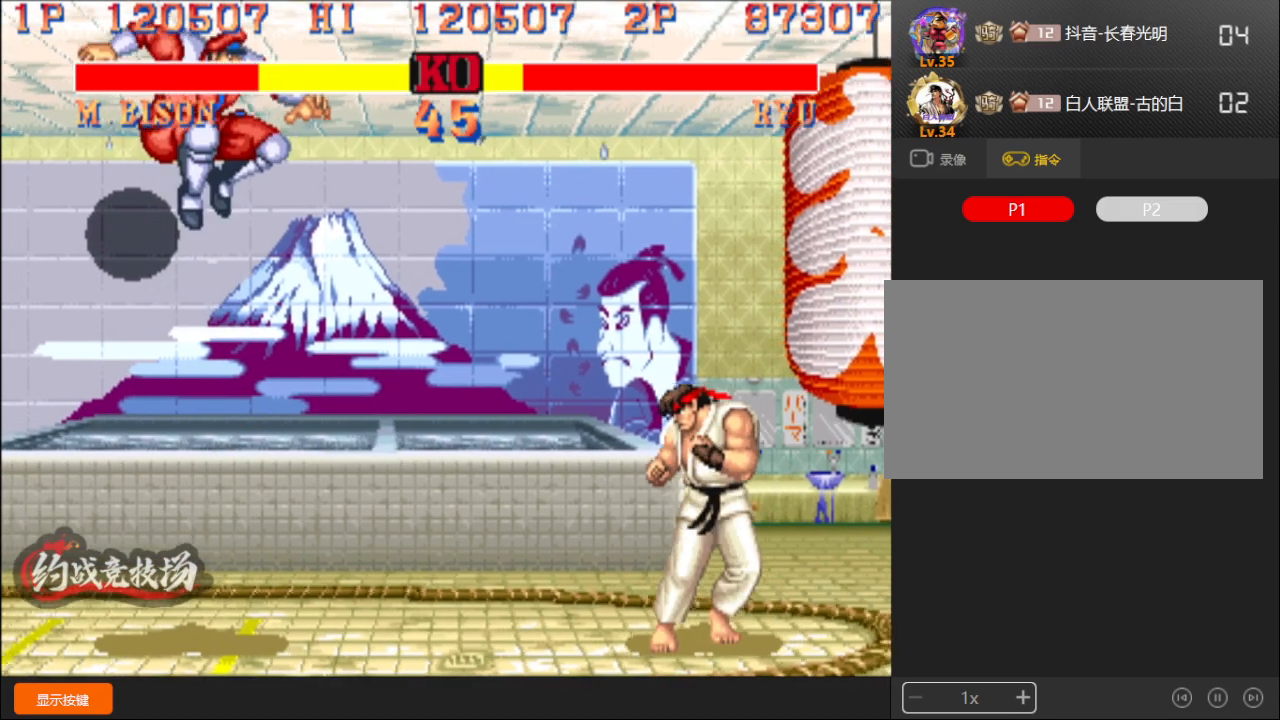
{"buttons": [], "left_stick": "center", "events": [[450, "left_stick", "center"]]}
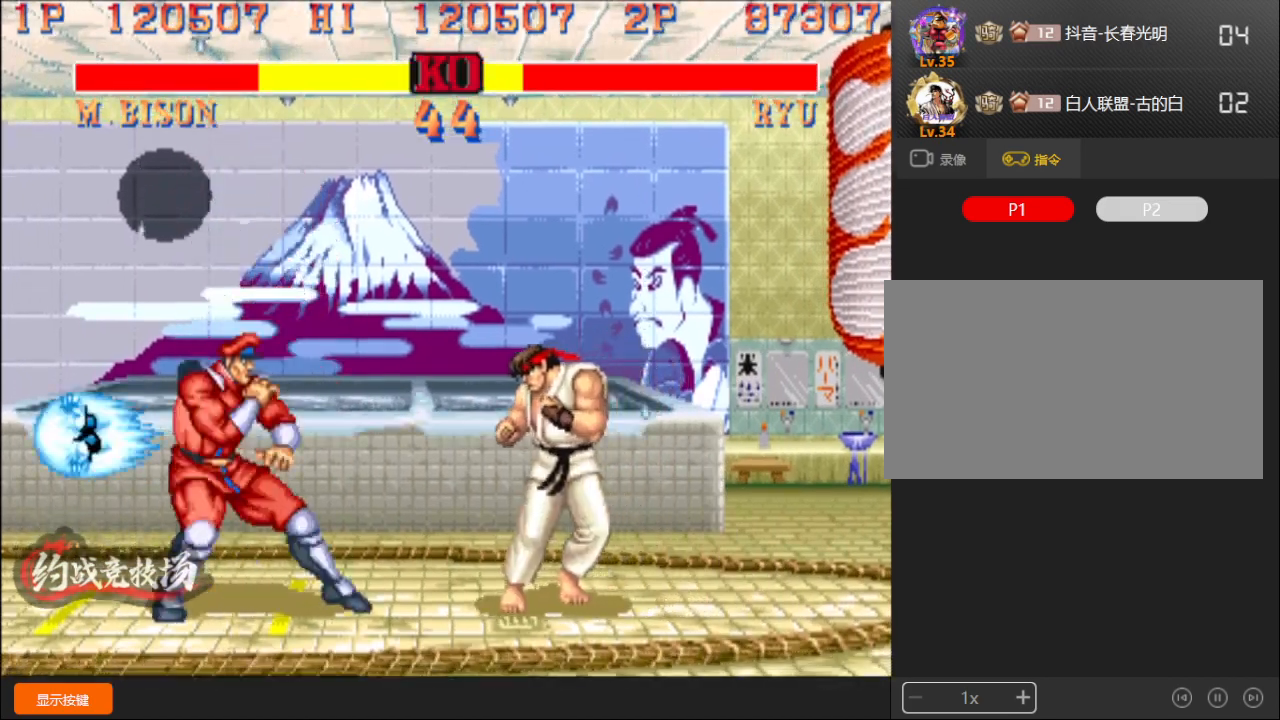
{"buttons": [], "left_stick": "right", "events": [[17, "left_stick", "right"], [383, "B", "down"], [400, "C", "down"], [467, "B", "up"], [467, "C", "up"]]}
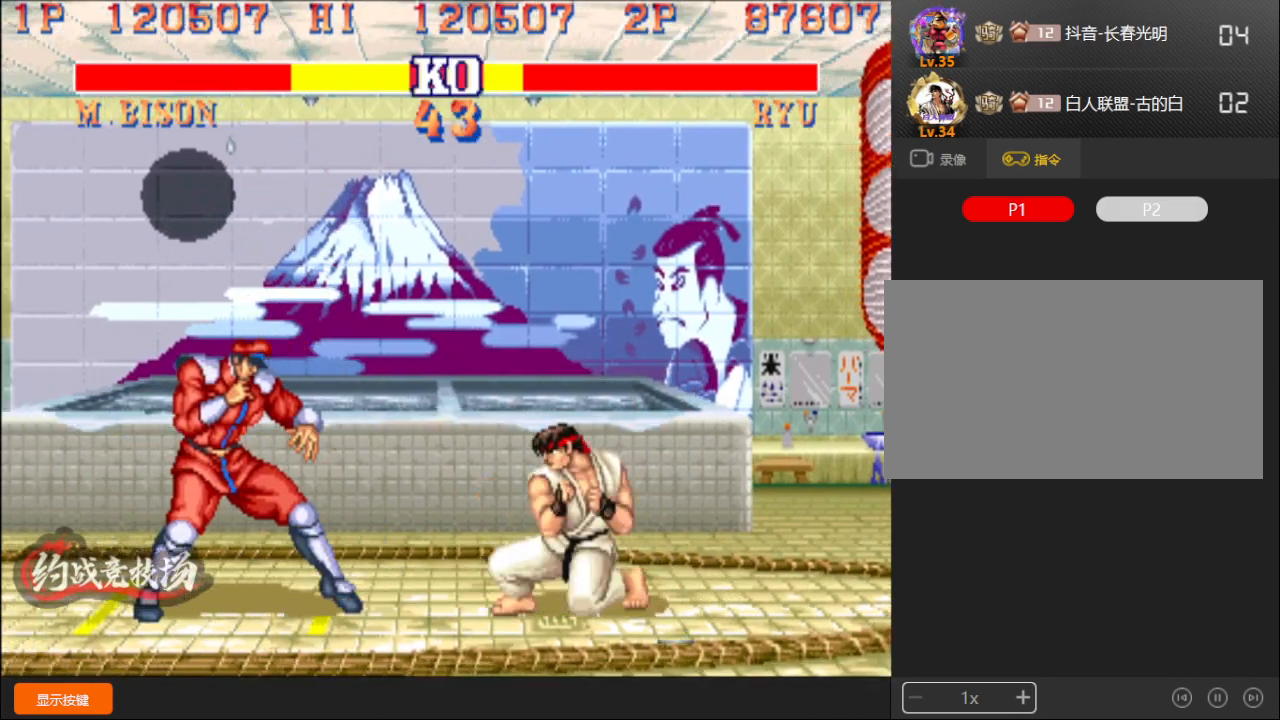
{"buttons": [], "left_stick": "right", "events": [[33, "left_stick", "down-left"], [300, "left_stick", "right"]]}
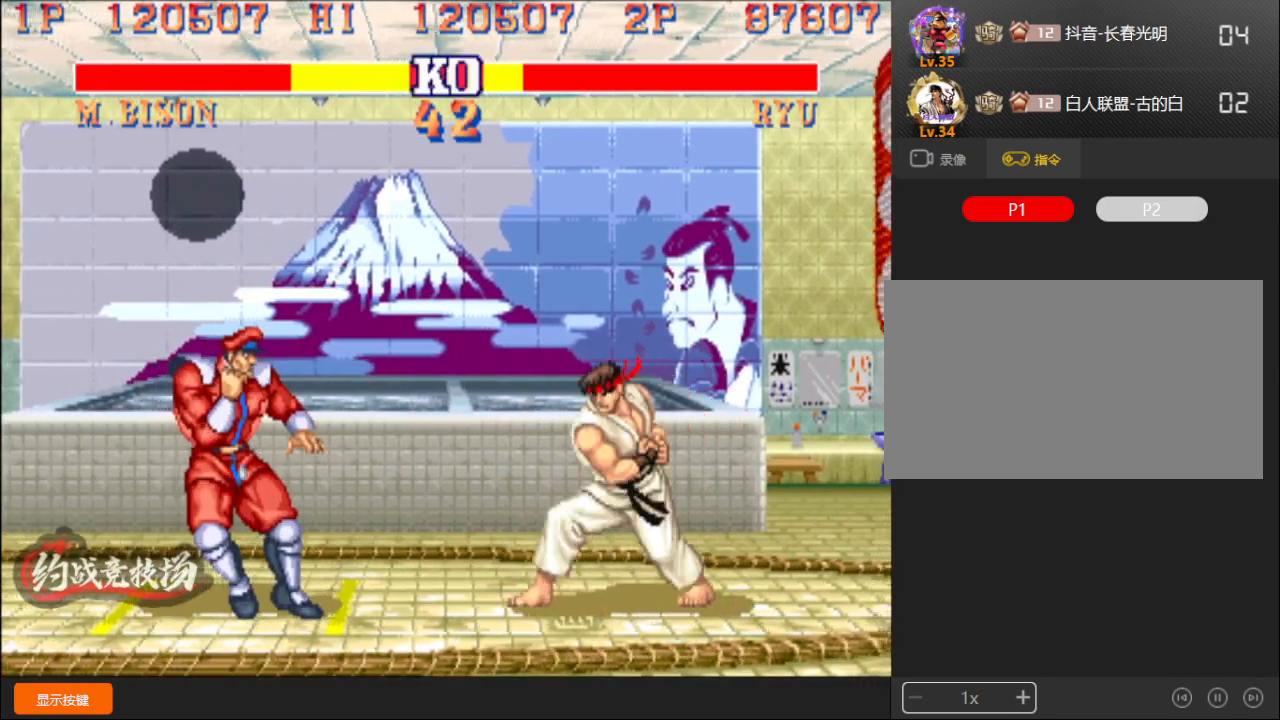
{"buttons": [], "left_stick": "down-left", "events": [[50, "R1", "down"], [67, "left_stick", "down-left"], [167, "R1", "up"]]}
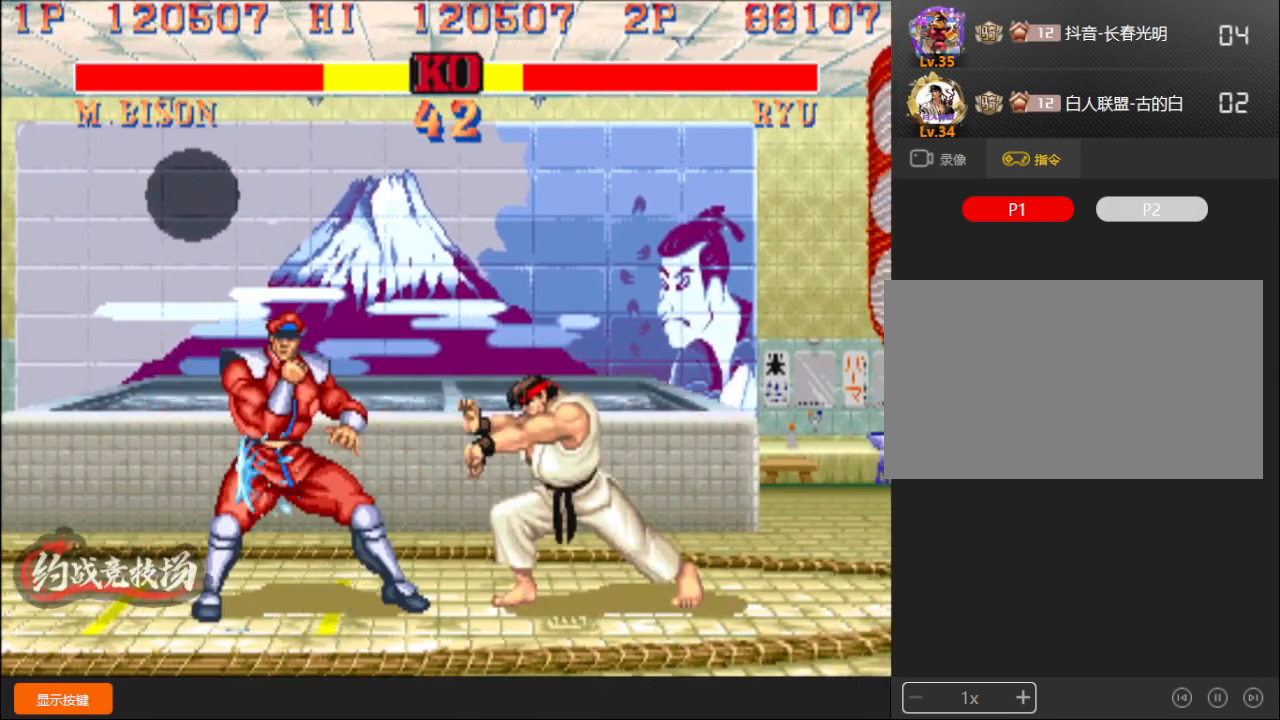
{"buttons": [], "left_stick": "down-left", "events": []}
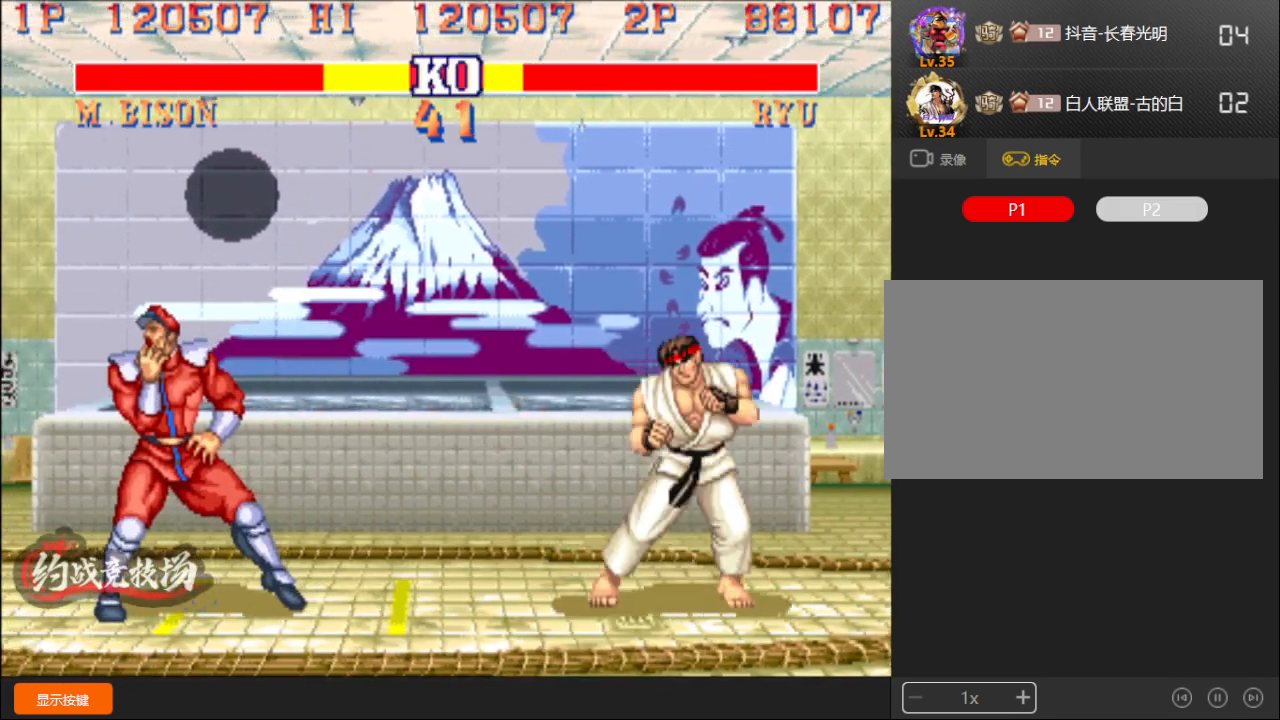
{"buttons": [], "left_stick": "down-left", "events": [[17, "A", "down"], [50, "A", "up"], [117, "A", "down"], [217, "A", "up"]]}
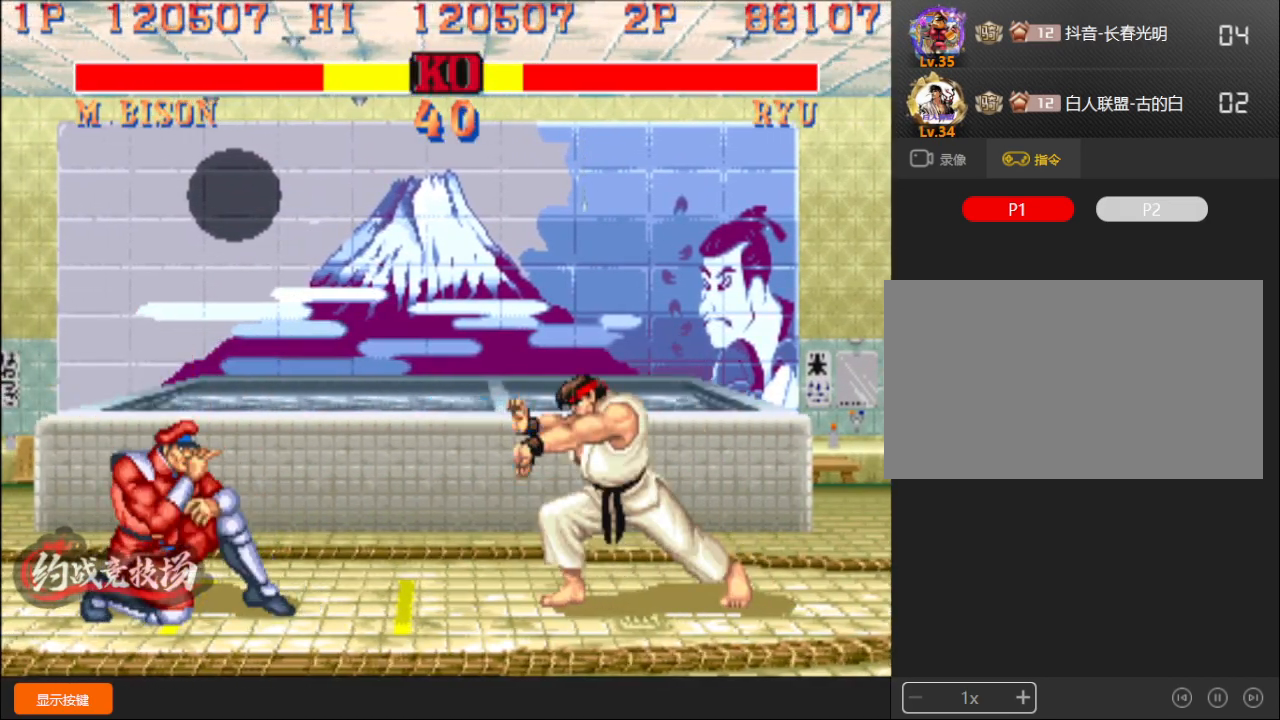
{"buttons": [], "left_stick": "down-left", "events": []}
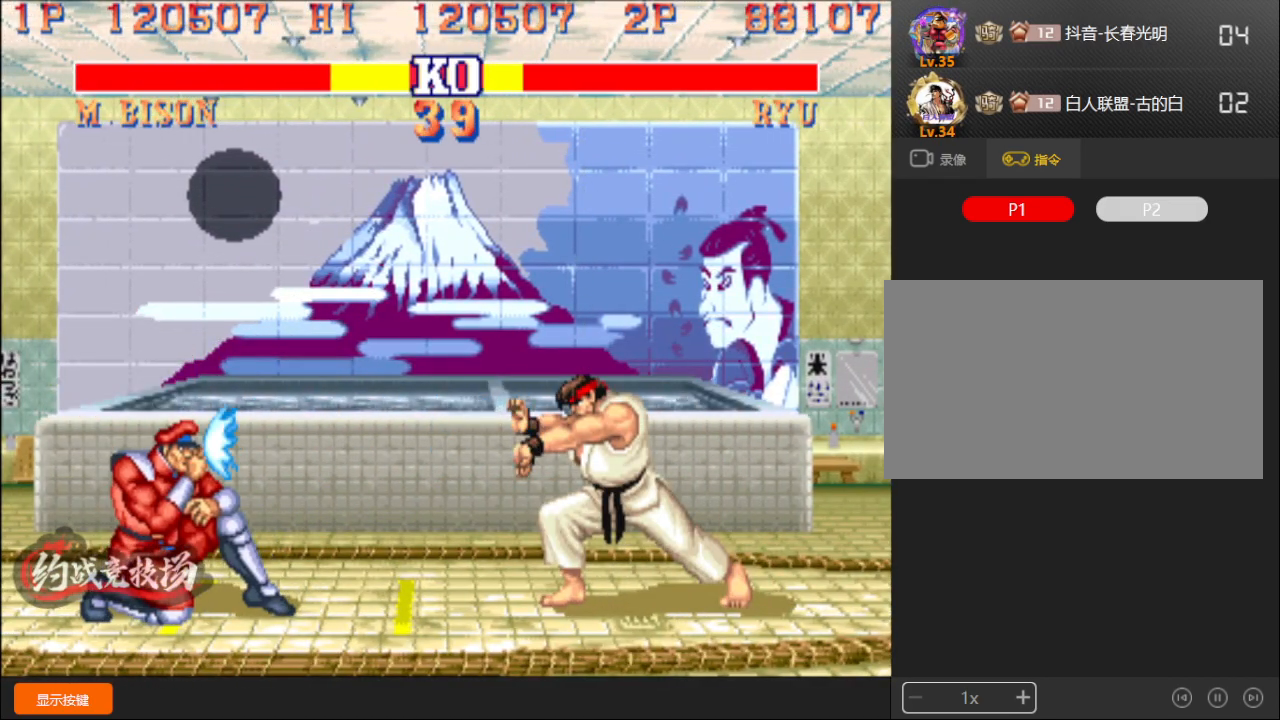
{"buttons": [], "left_stick": "down-left", "events": []}
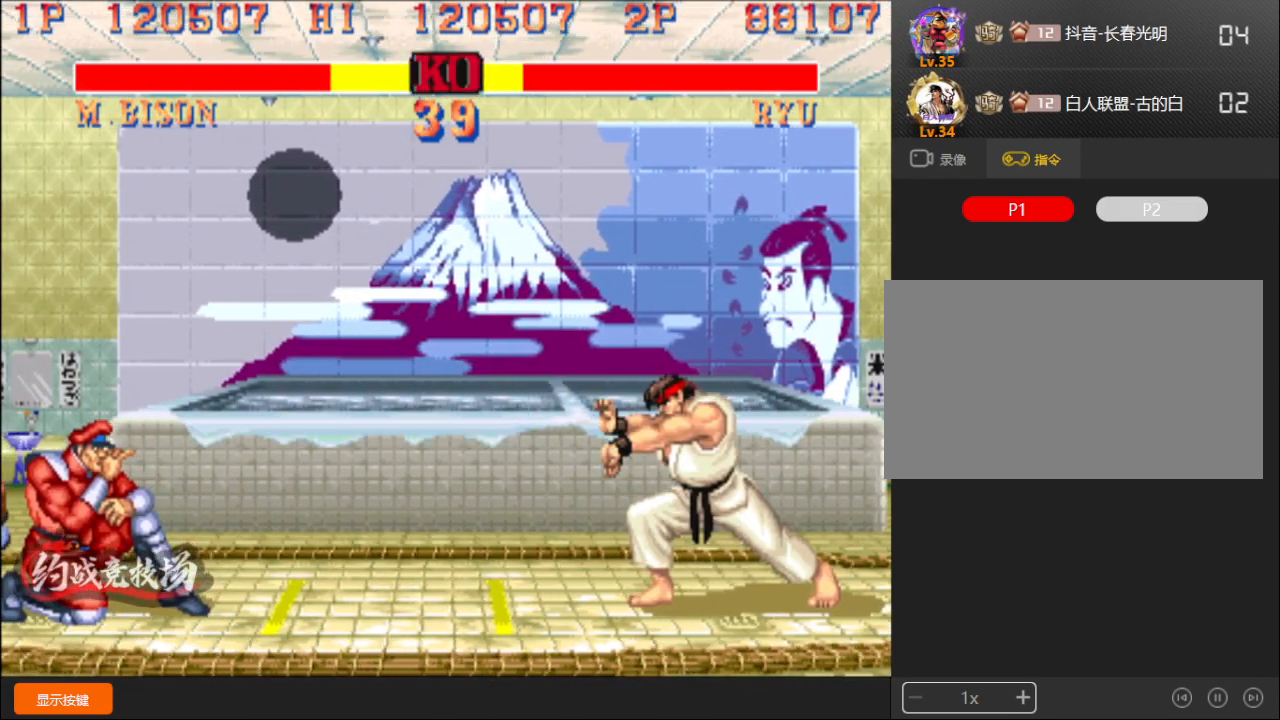
{"buttons": [], "left_stick": "down-left", "events": [[133, "left_stick", "up"], [233, "left_stick", "left"], [283, "left_stick", "down-left"]]}
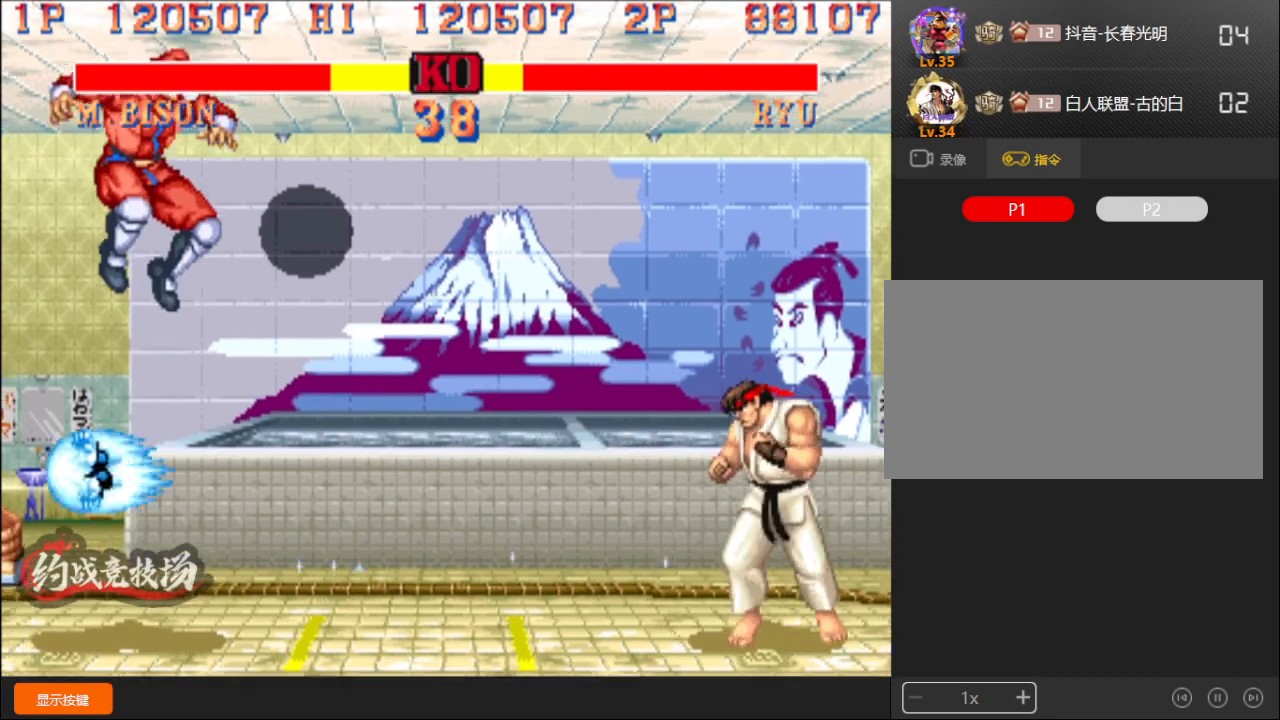
{"buttons": [], "left_stick": "down-left", "events": [[100, "D", "down"], [100, "L1", "down"], [133, "D", "up"], [133, "L1", "up"]]}
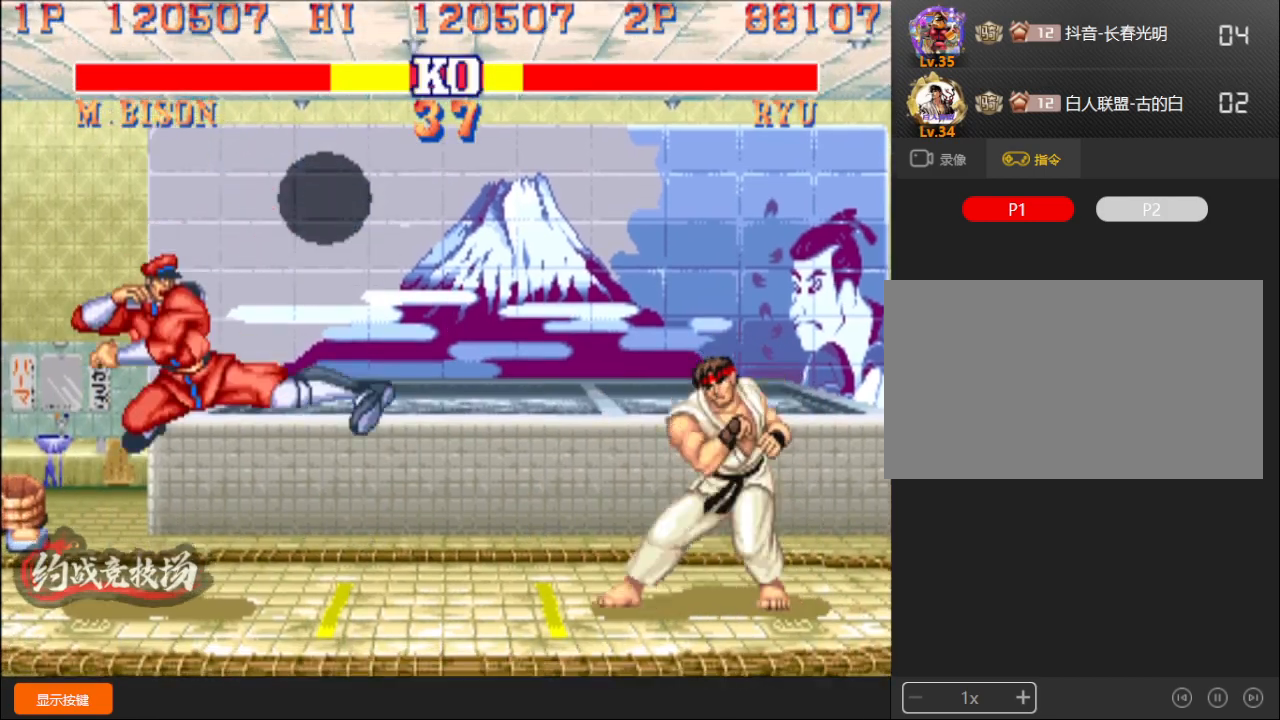
{"buttons": [], "left_stick": "down-left", "events": []}
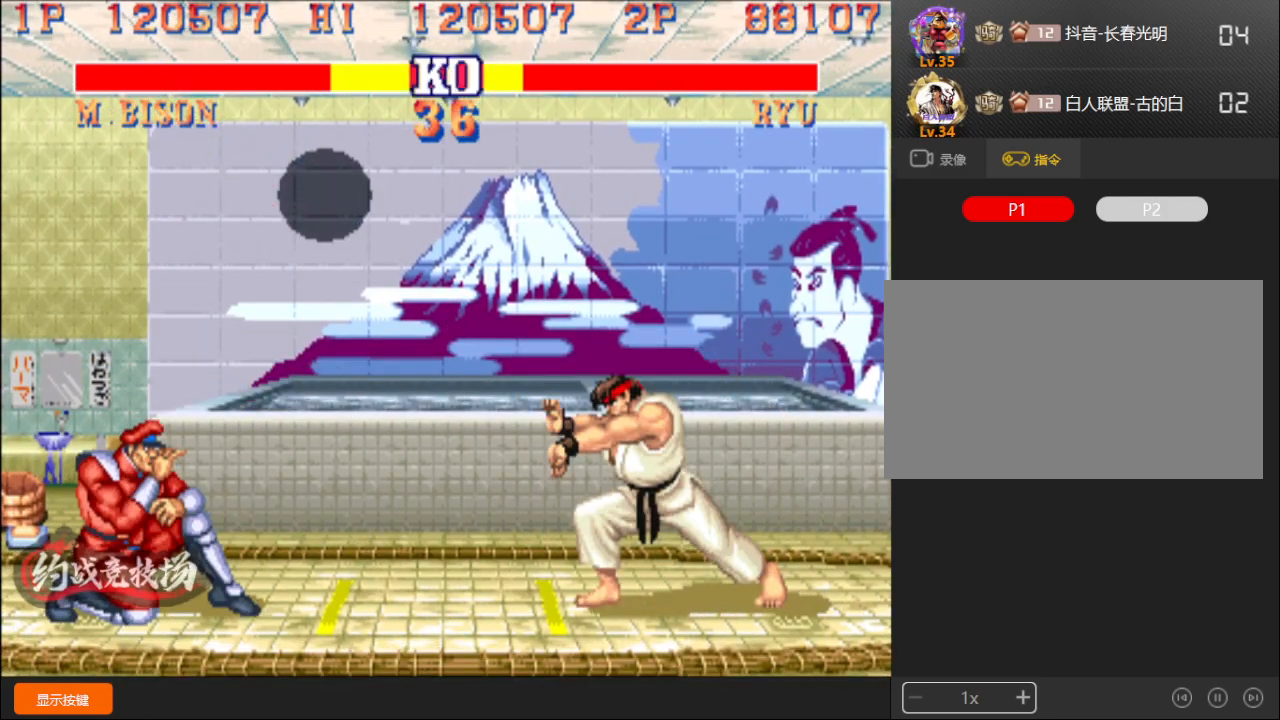
{"buttons": [], "left_stick": "down-left", "events": []}
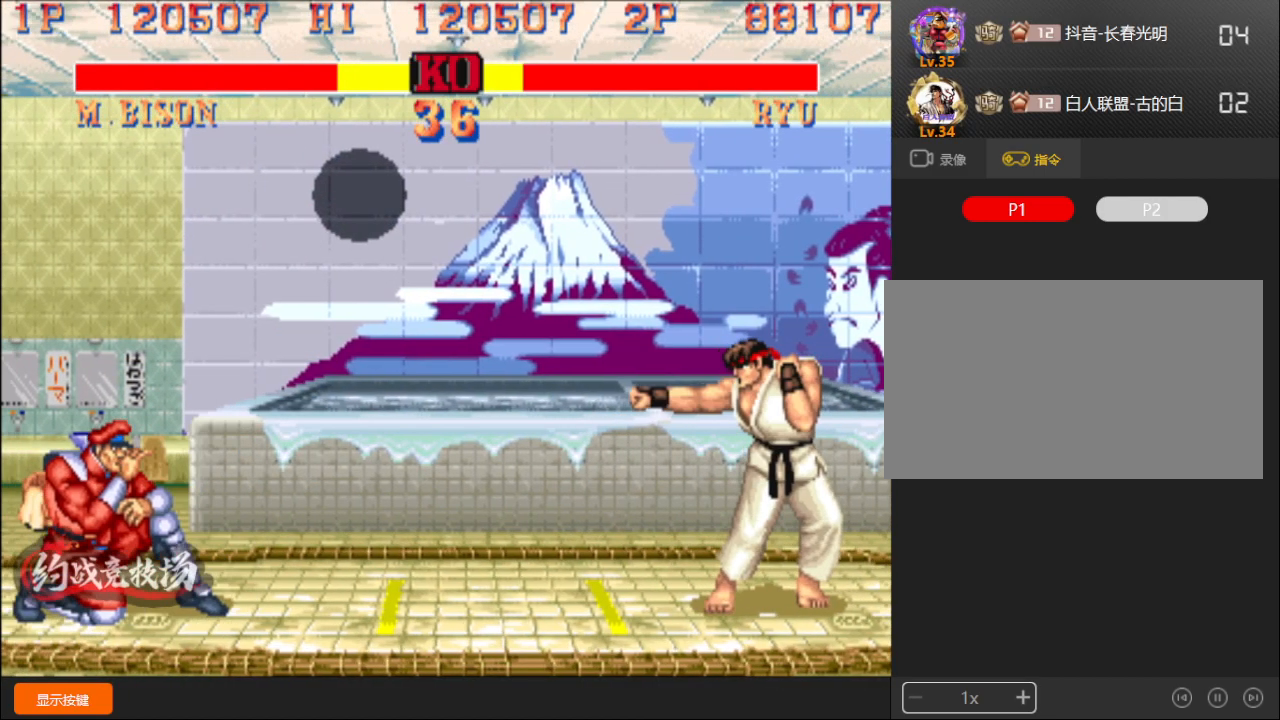
{"buttons": [], "left_stick": "down-left", "events": []}
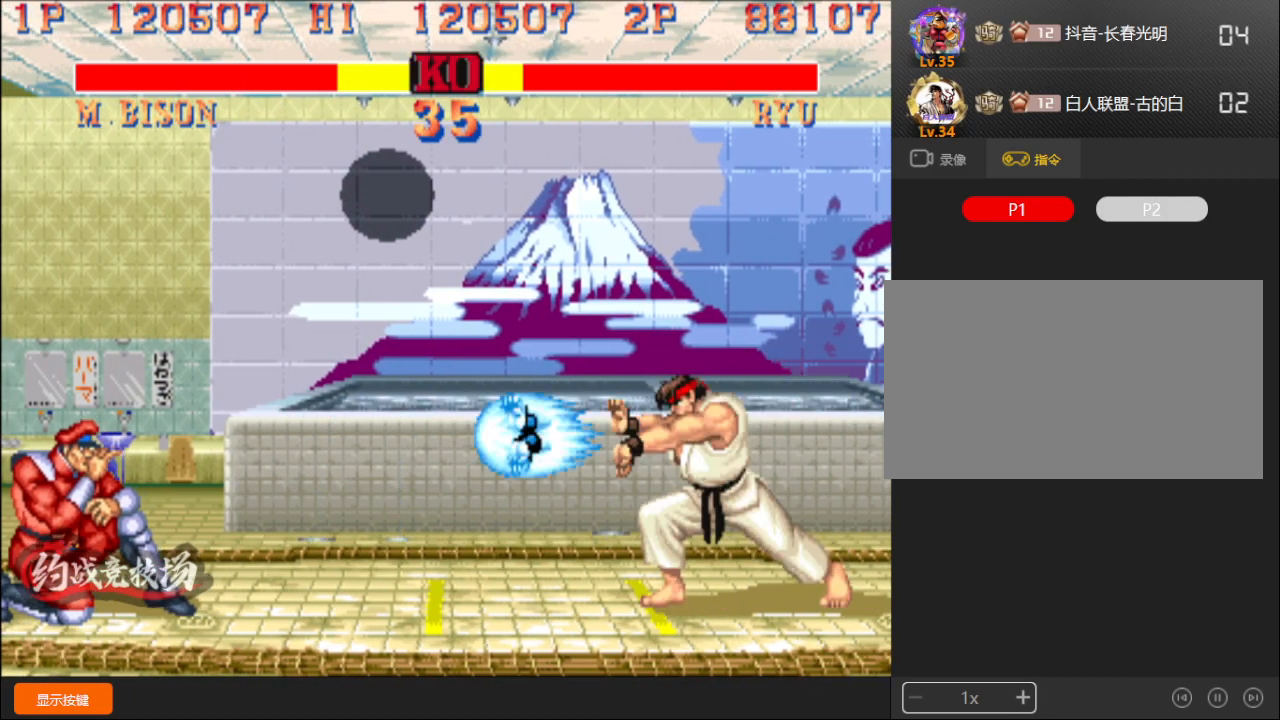
{"buttons": [], "left_stick": "up", "events": [[450, "left_stick", "up"]]}
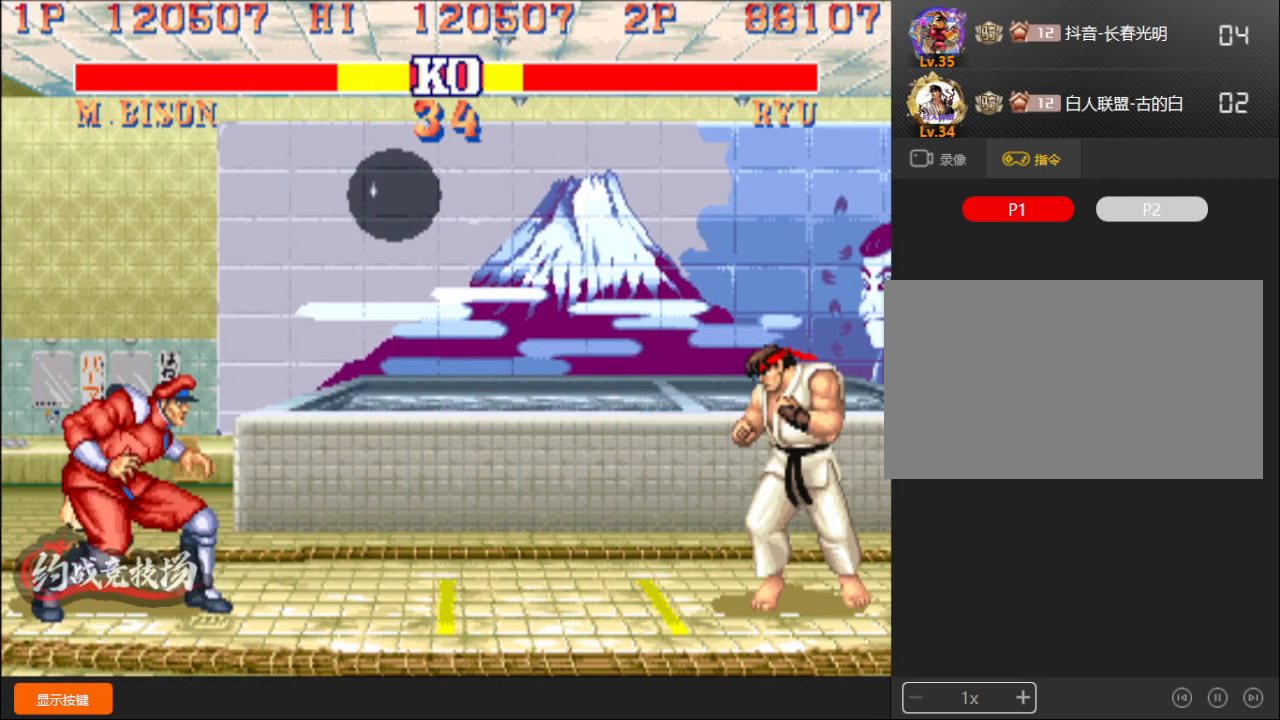
{"buttons": [], "left_stick": "down-left", "events": [[67, "left_stick", "left"], [117, "left_stick", "down-left"]]}
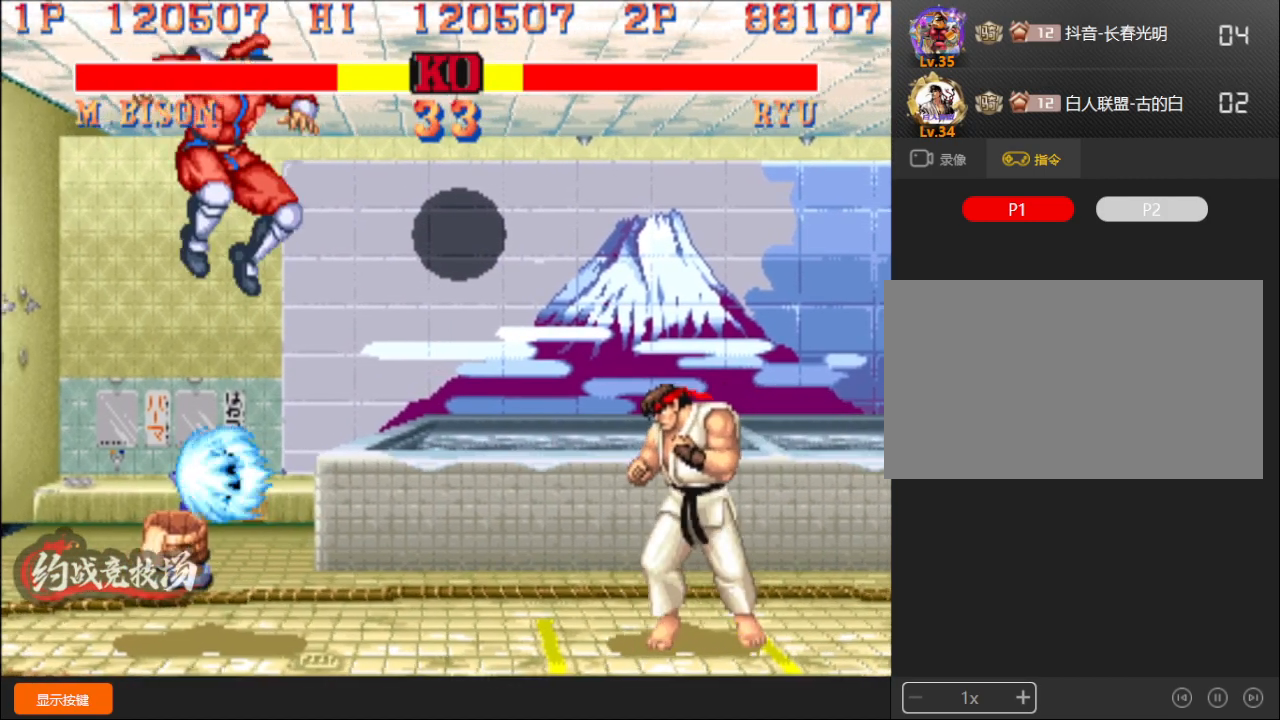
{"buttons": [], "left_stick": "down-left", "events": [[267, "left_stick", "left"], [317, "R1", "down"], [400, "R1", "up"], [417, "left_stick", "down-left"]]}
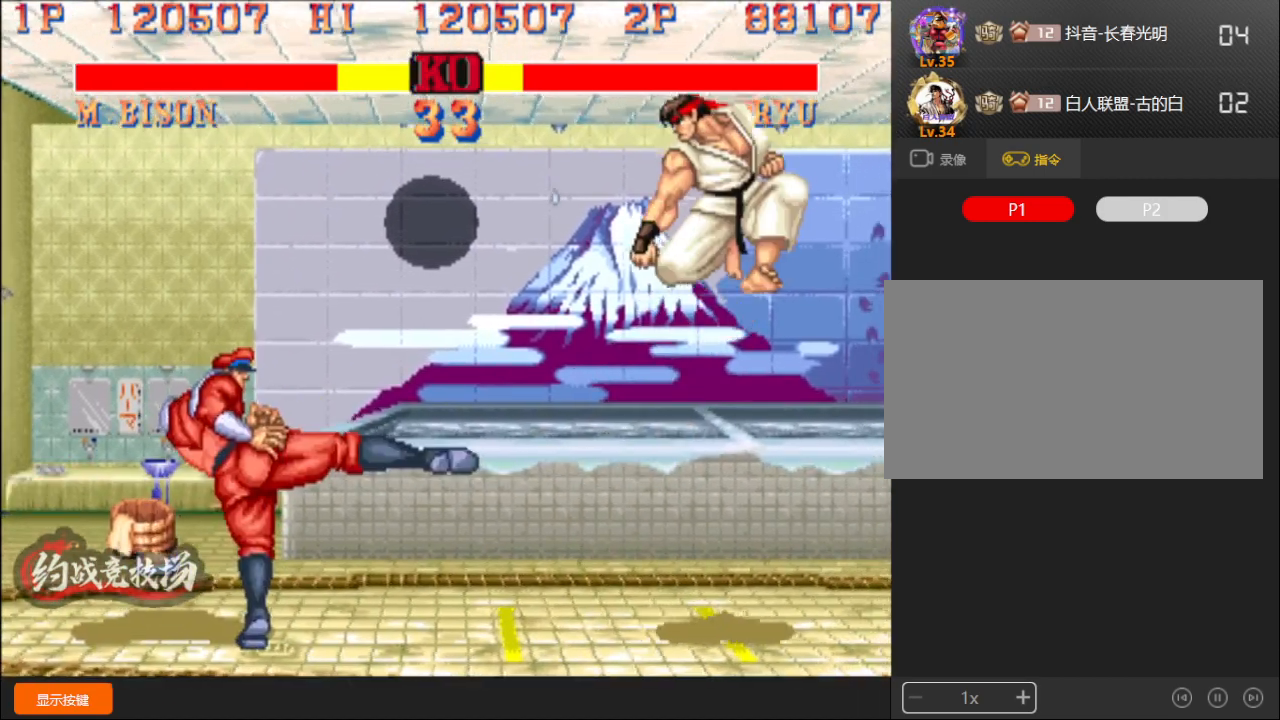
{"buttons": [], "left_stick": "down-left", "events": [[467, "A", "down"], [483, "A", "up"]]}
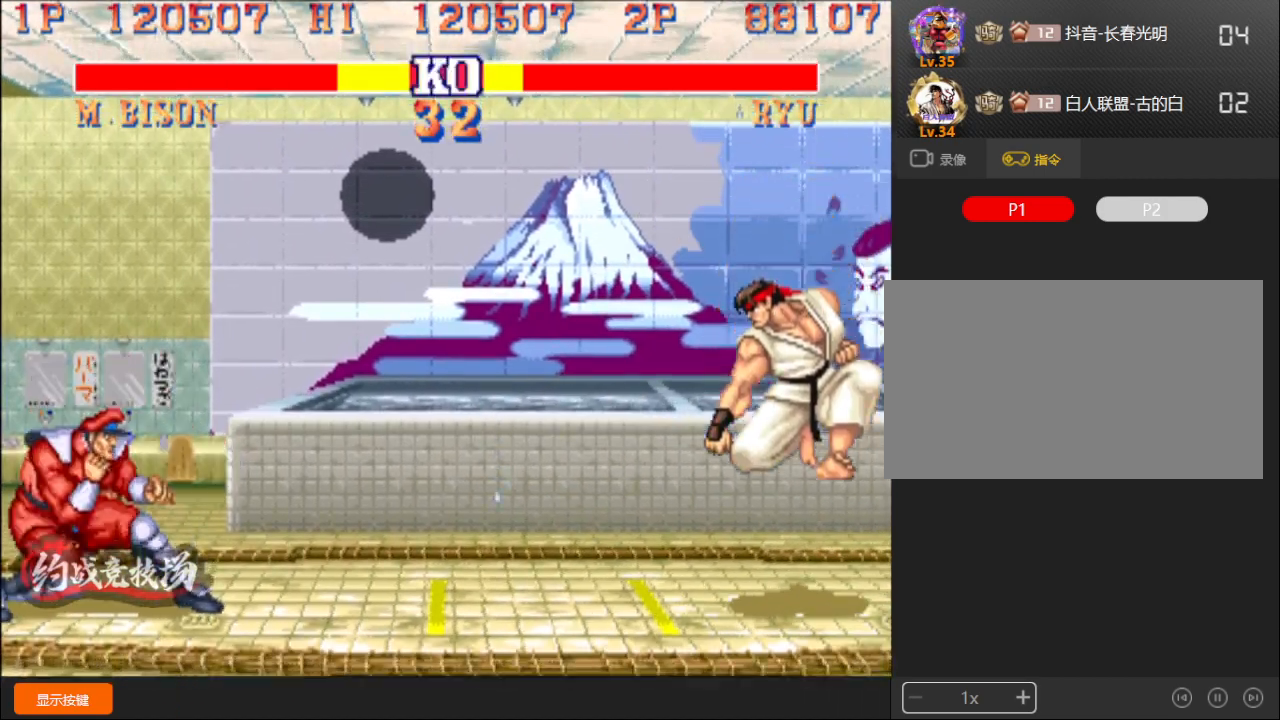
{"buttons": [], "left_stick": "down-left", "events": [[67, "A", "down"], [183, "A", "up"]]}
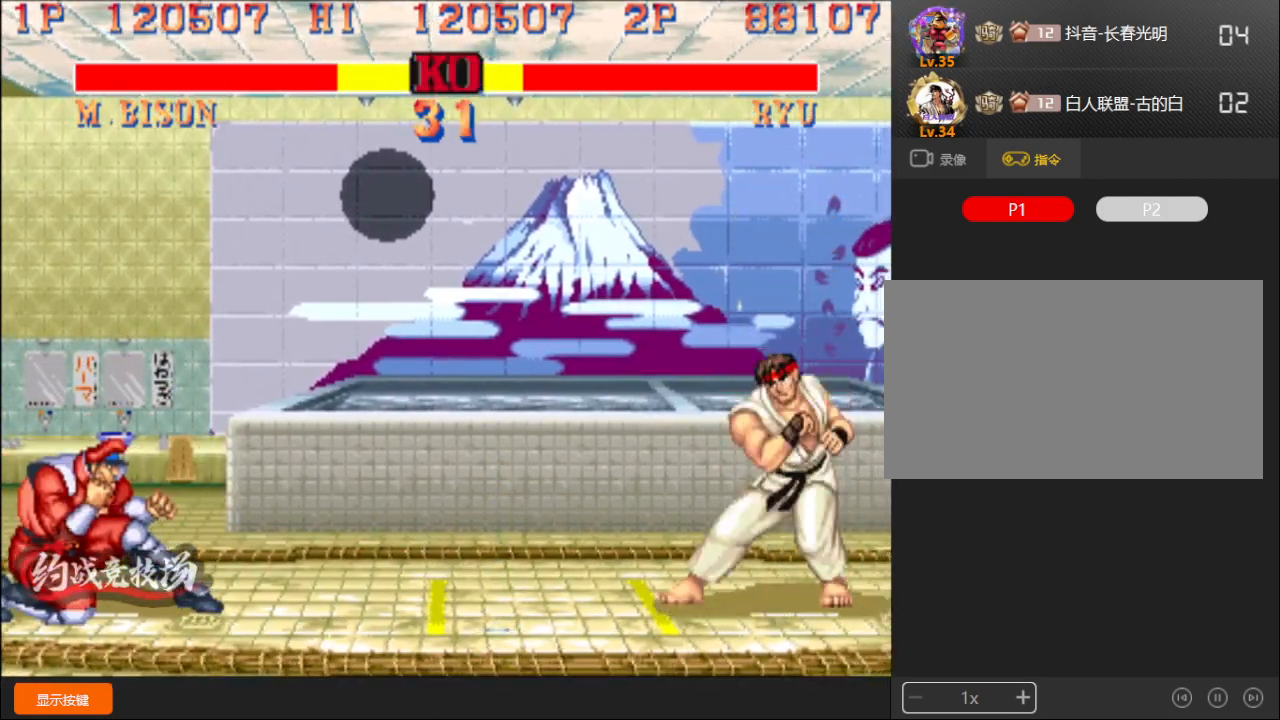
{"buttons": [], "left_stick": "up", "events": [[450, "left_stick", "up"]]}
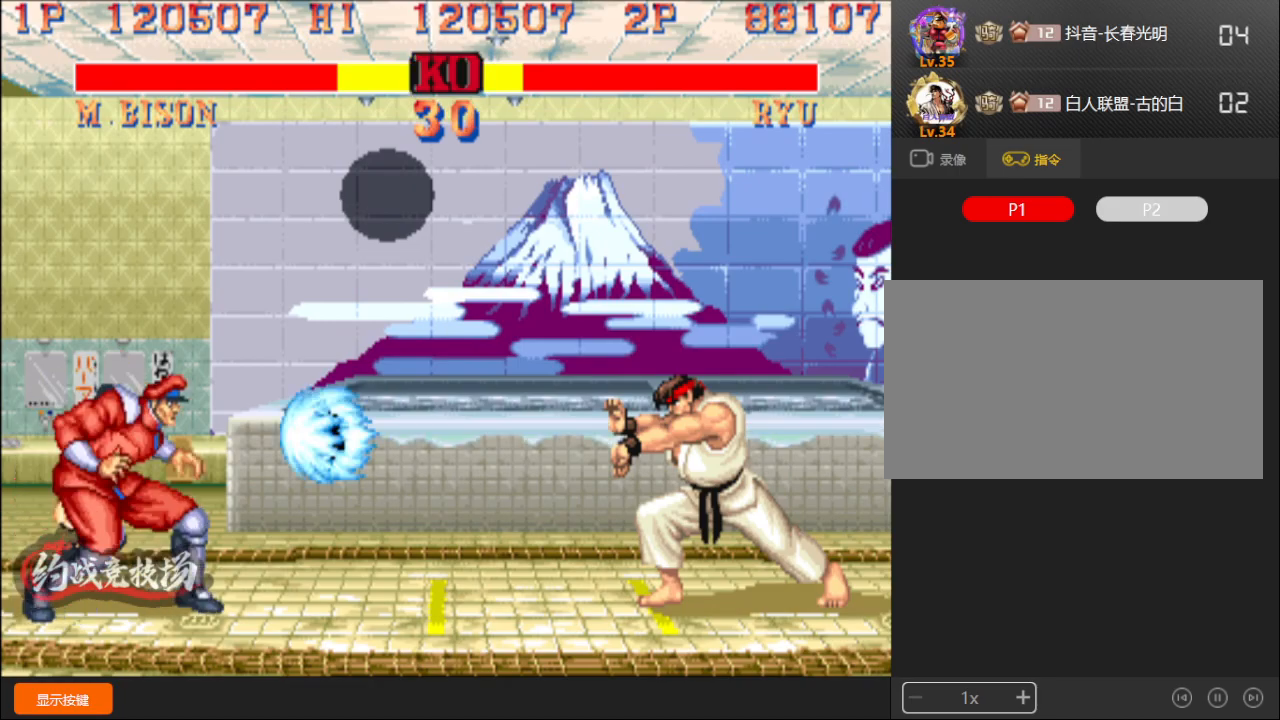
{"buttons": ["L1", "D"], "left_stick": "down-left", "events": [[67, "left_stick", "down-left"], [483, "D", "down"], [483, "L1", "down"]]}
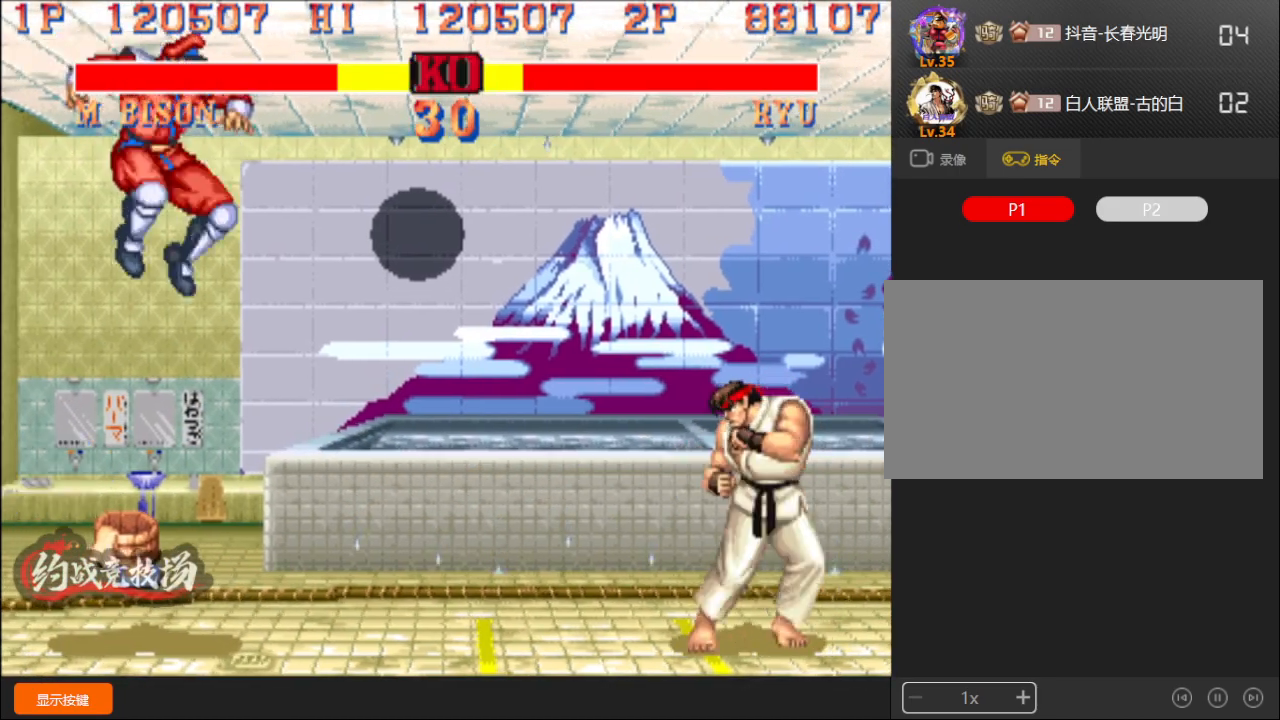
{"buttons": [], "left_stick": "down-left", "events": [[17, "D", "up"], [17, "L1", "up"]]}
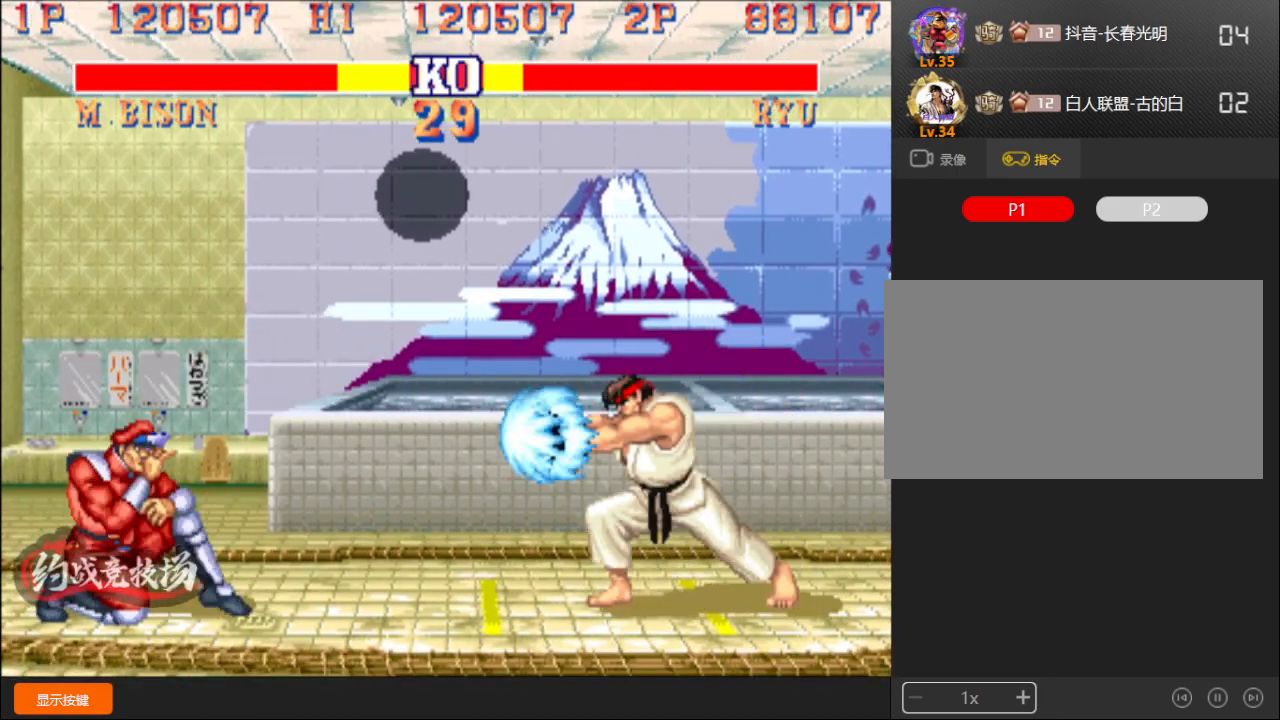
{"buttons": [], "left_stick": "left"}
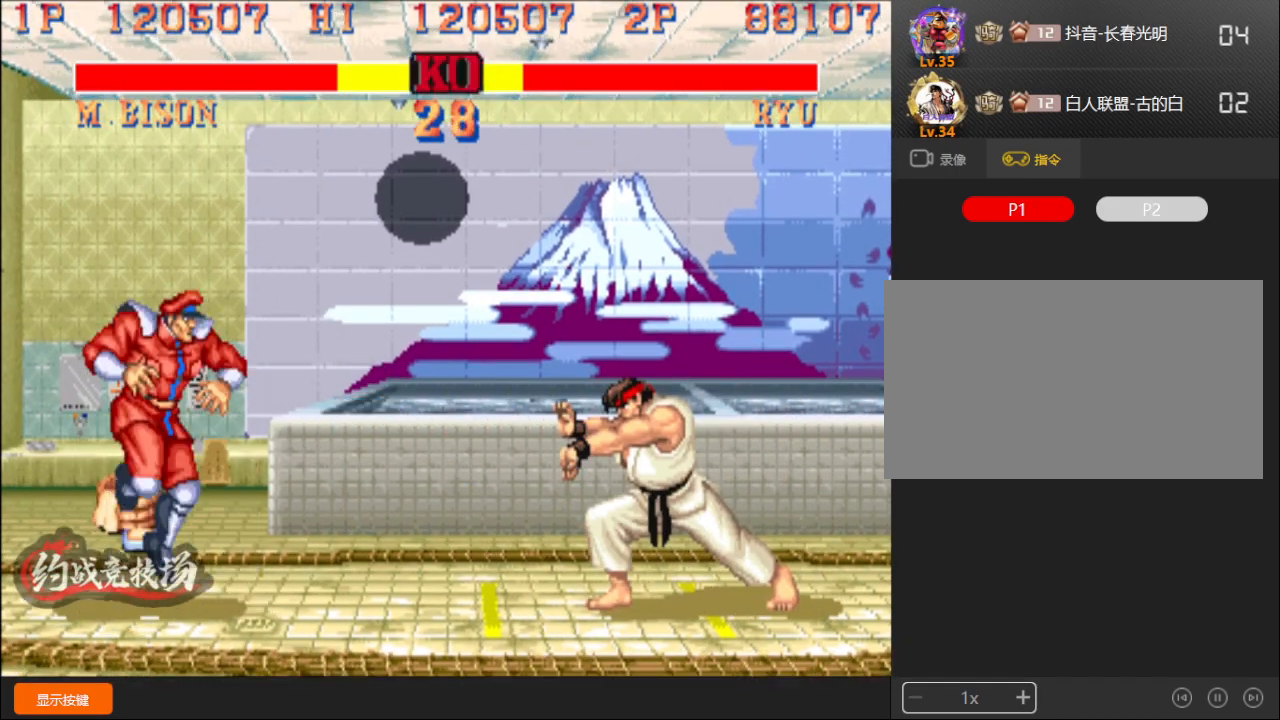
{"buttons": [], "left_stick": "down-left", "events": [[33, "left_stick", "down-left"]]}